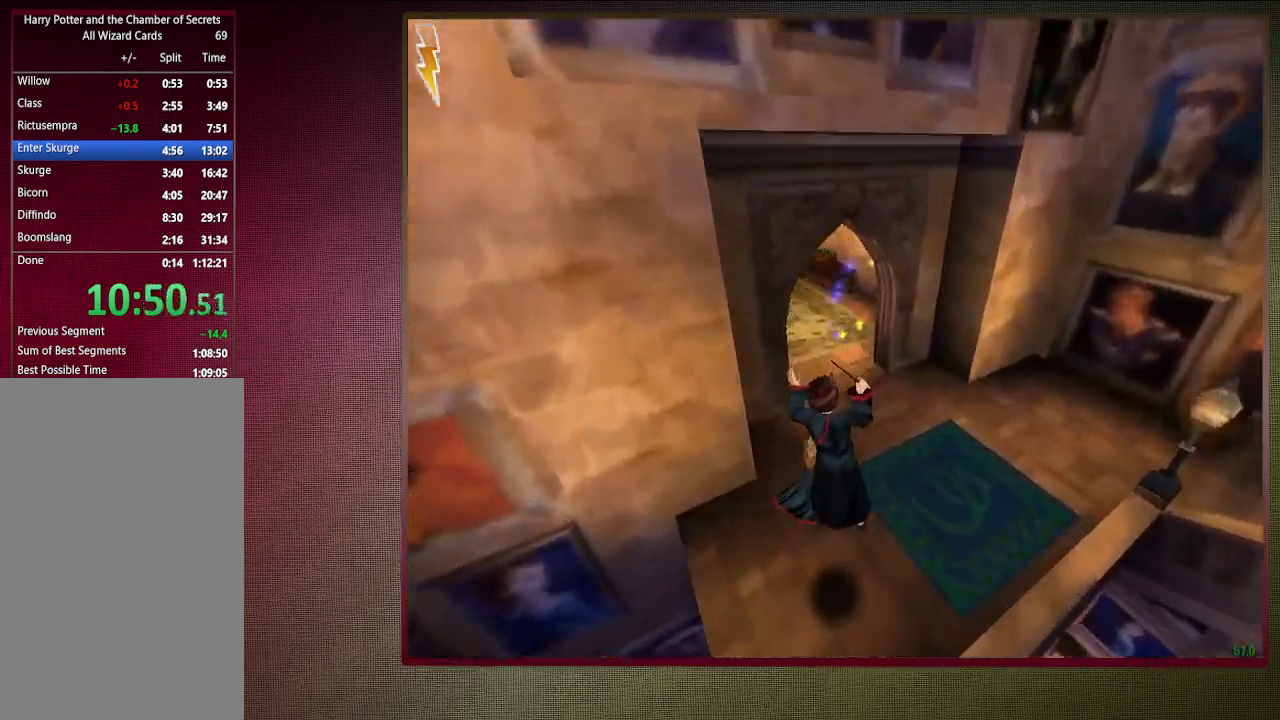
Gameplay with keyboard and mouse; each line is a JSON object with the keys and mouse buttons held at the frame after it. "events" lists presses ("down") and releases ("up") of "a", "alt", "c", "ctrl", "d", "down", "e", "f1", "left", "q", "return", "right", "s", "shift", "space", "tab", "up", "v", "w", "x", "z", "mouse_left", "mouse_wheel" and "mouse_right" between this image and that frame as [ms after this image, input, new state], when the widget could be followed in between. "mouse_left", "mouse_wheel", "mouse_right" = the "left", "wheel", "right" buttons of the "mouse" list. No other keys are recorded. "wheel" means that the mouse wheel is clicked or scrolled. Mouse movement is not recorded. Not read: other_keys.
{"keys": ["shift", "space", "w"], "mouse": [], "events": [[117, "mouse_left", "up"], [167, "mouse_left", "down"], [300, "mouse_left", "up"], [383, "mouse_left", "down"], [483, "mouse_left", "up"]]}
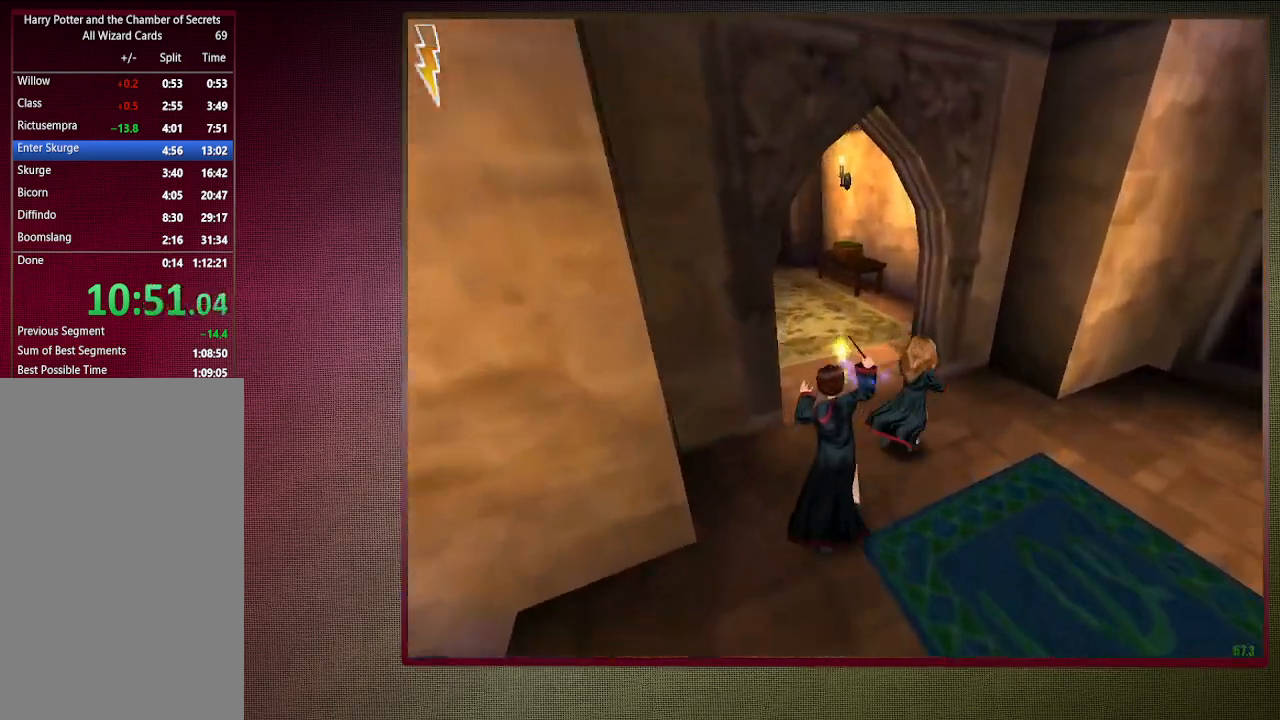
{"keys": ["shift", "space", "w"], "mouse": [], "events": []}
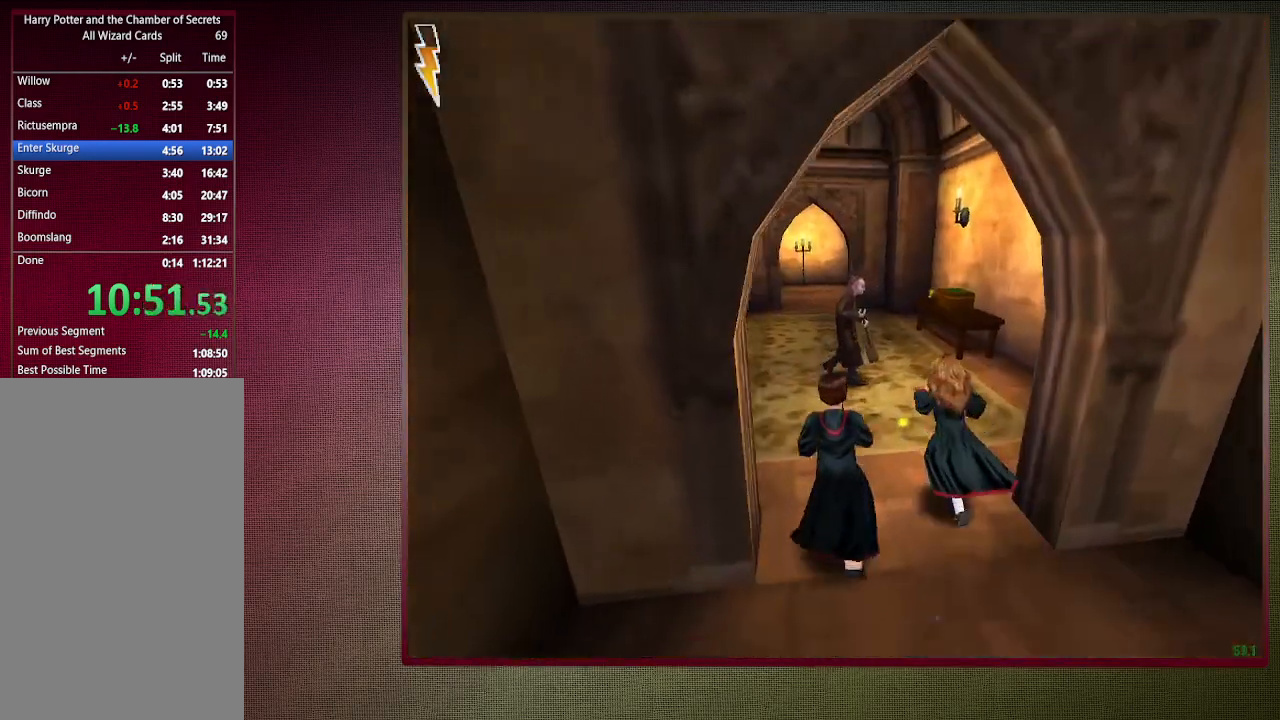
{"keys": ["shift", "space", "w"], "mouse": [], "events": []}
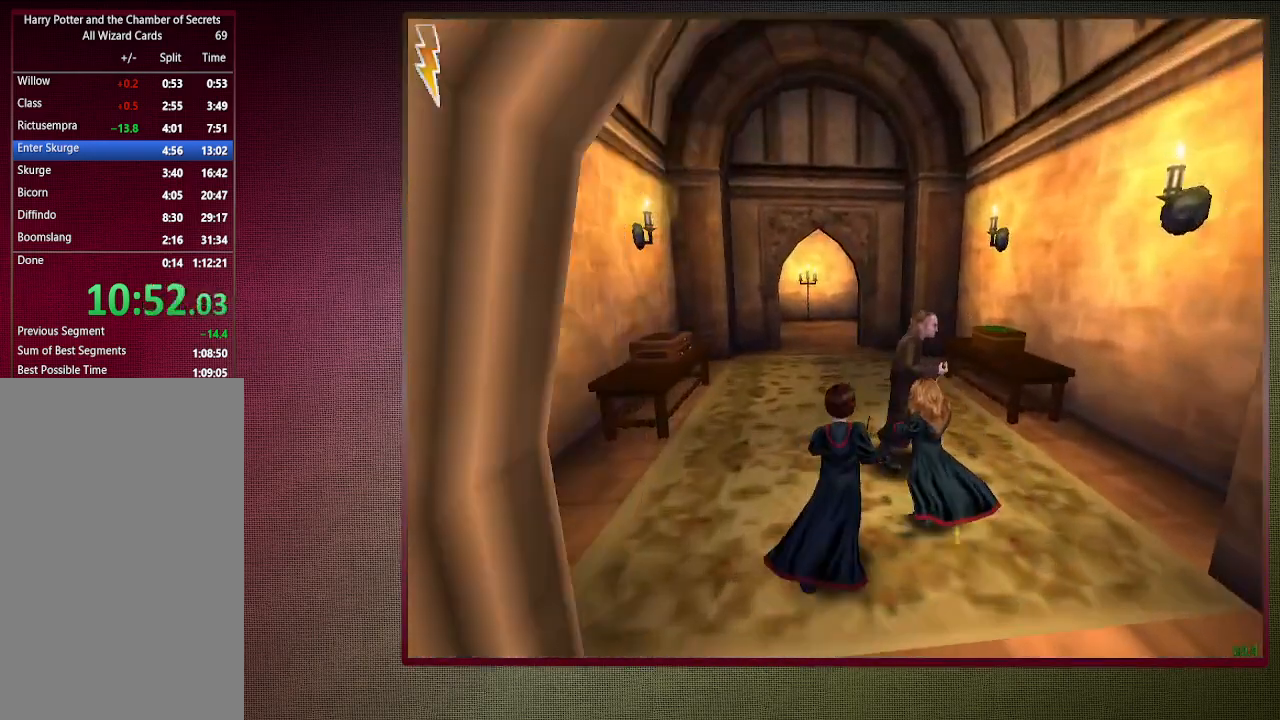
{"keys": ["shift", "space", "w"], "mouse": [], "events": []}
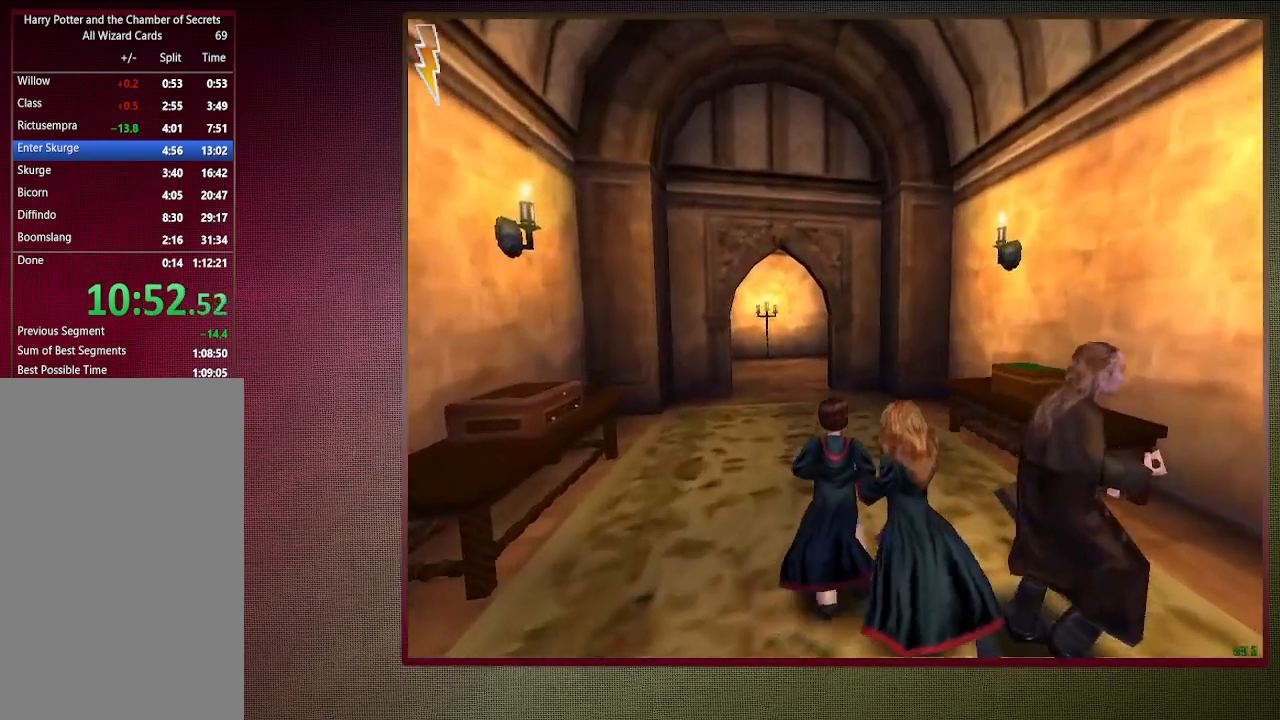
{"keys": ["shift", "space", "w"], "mouse": [], "events": []}
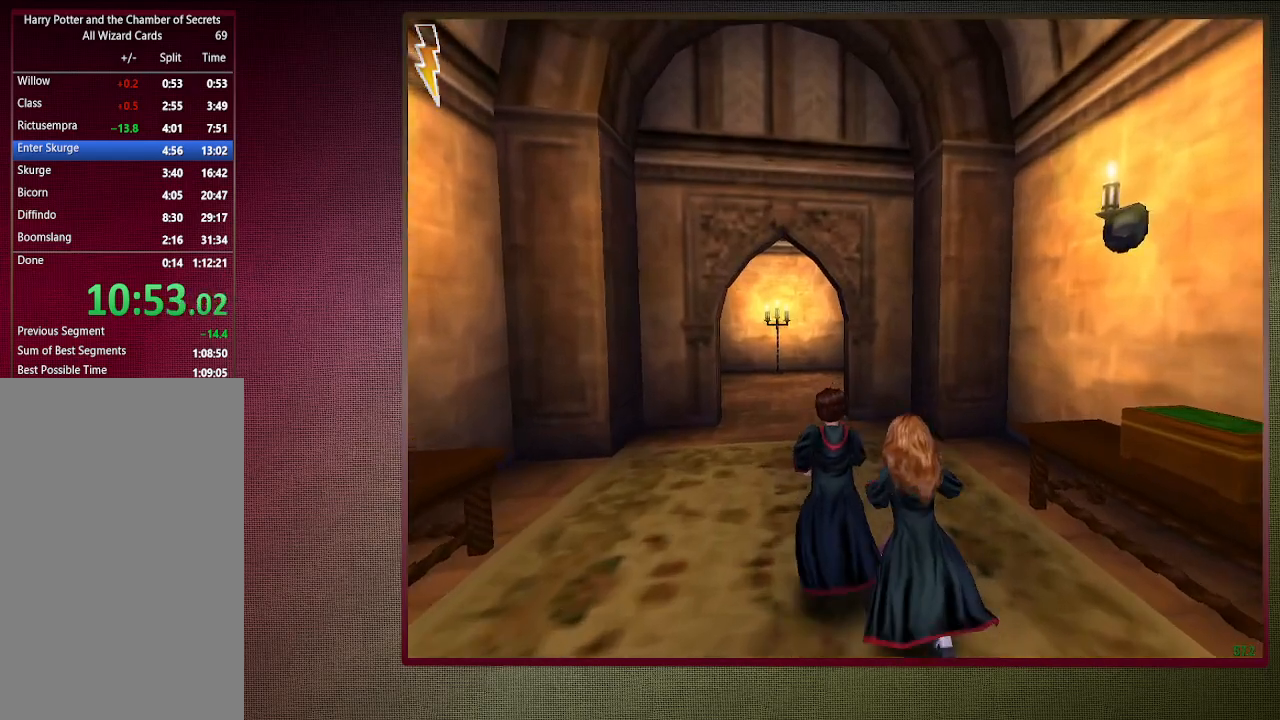
{"keys": ["shift", "space", "w"], "mouse": [], "events": []}
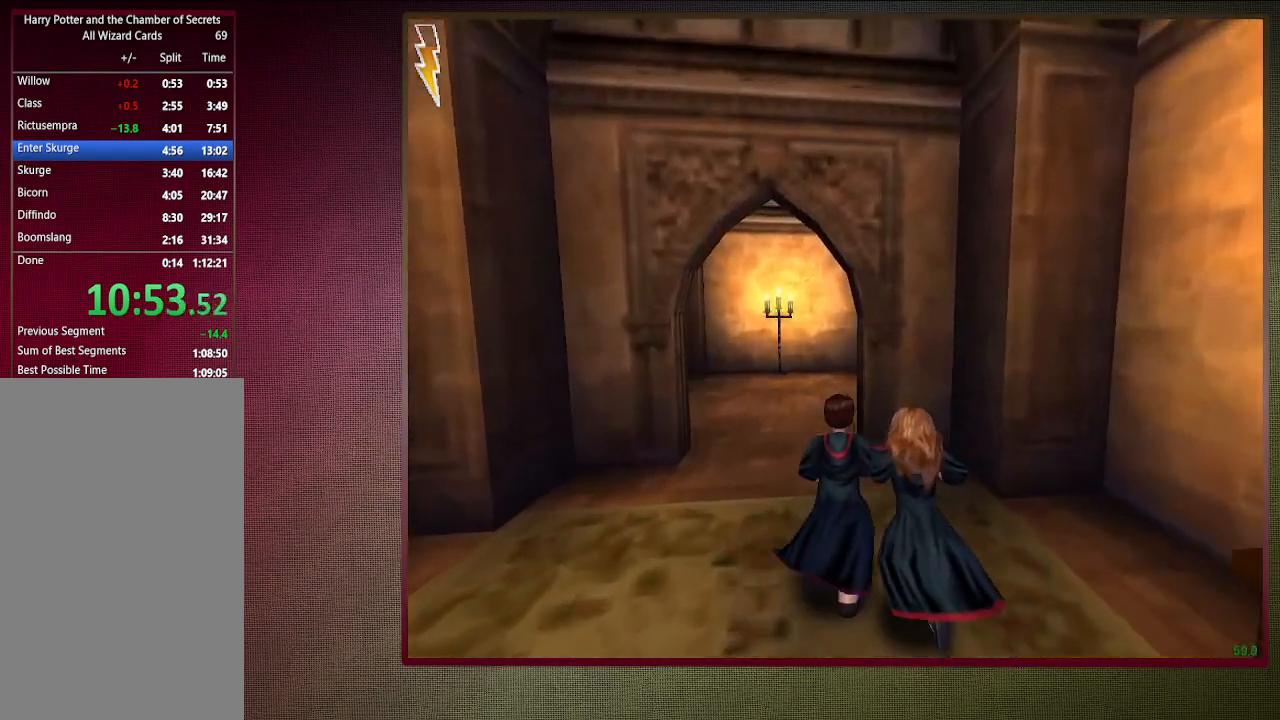
{"keys": ["shift", "space", "w"], "mouse": [], "events": []}
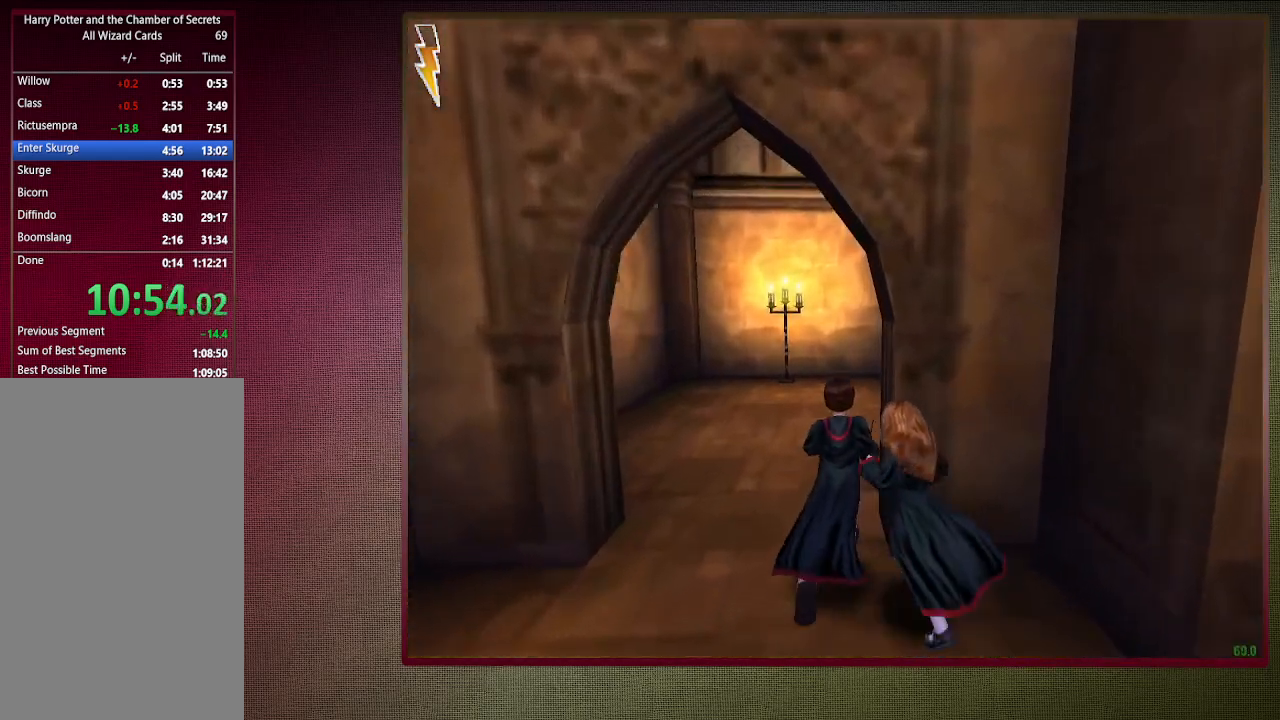
{"keys": ["shift", "space", "w"], "mouse": [], "events": []}
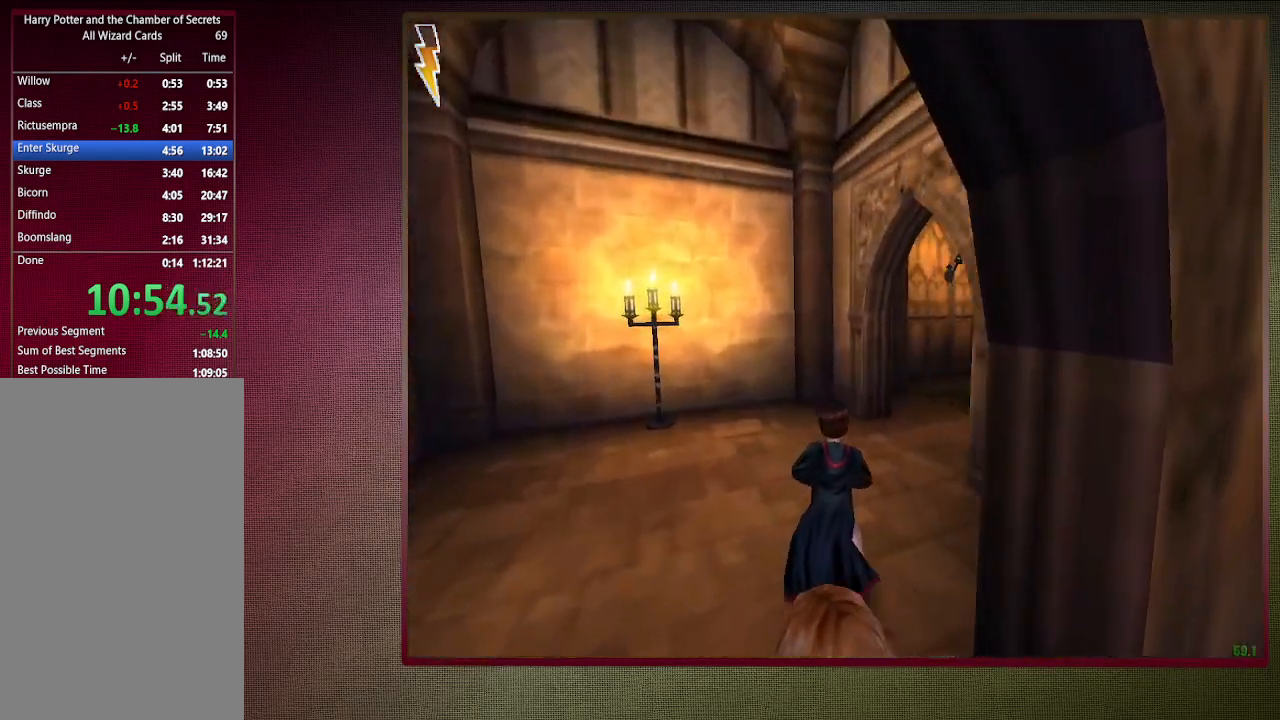
{"keys": ["shift", "space", "w"], "mouse": [], "events": []}
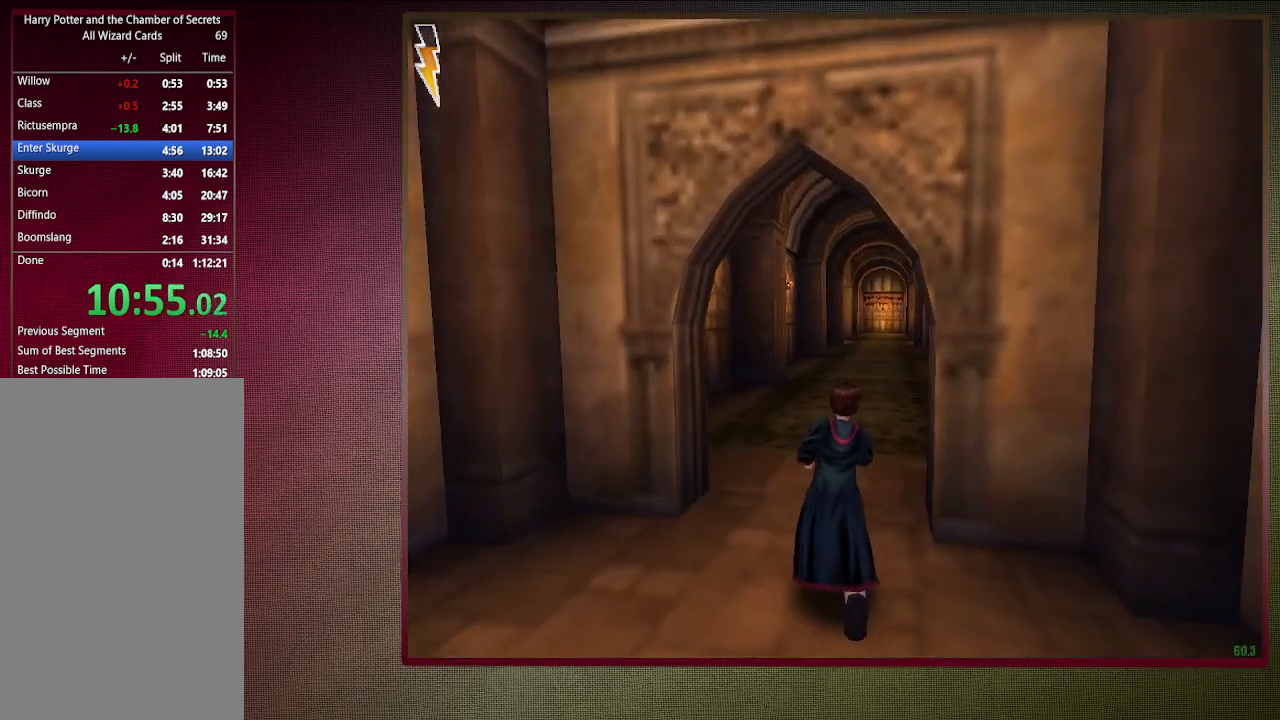
{"keys": ["shift", "space", "w"], "mouse": [], "events": []}
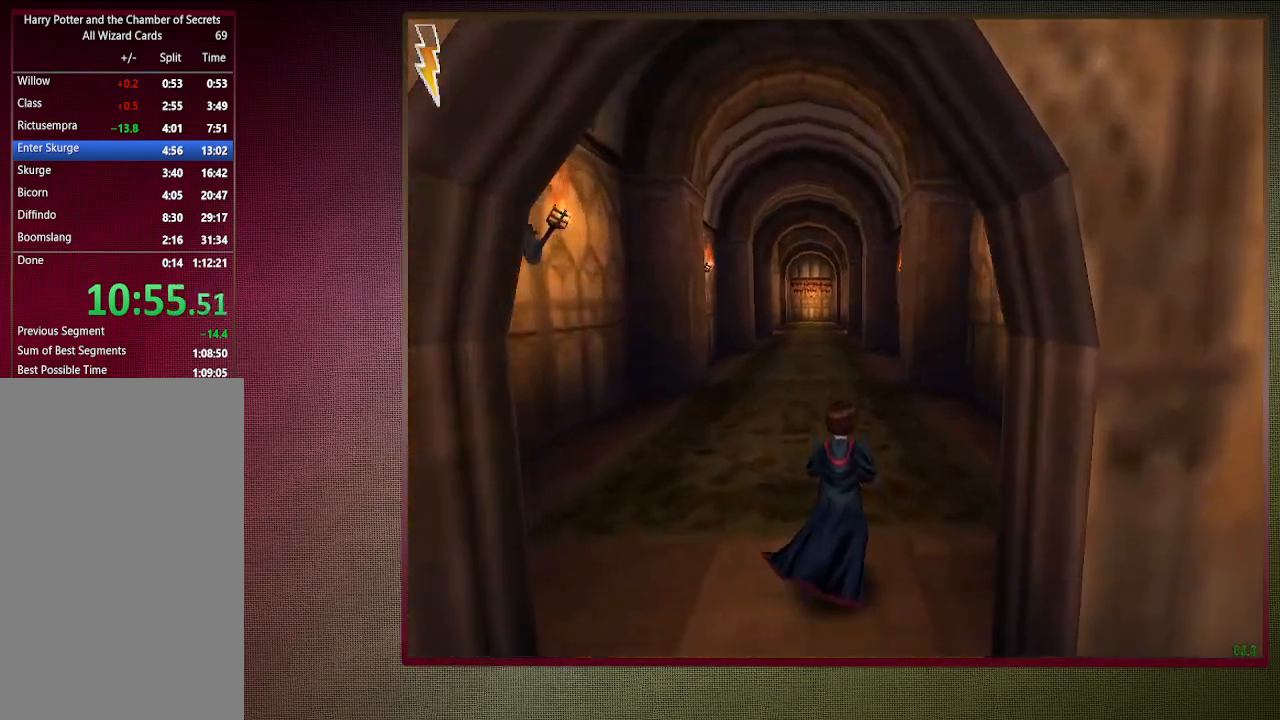
{"keys": ["shift", "space", "w"], "mouse": [], "events": []}
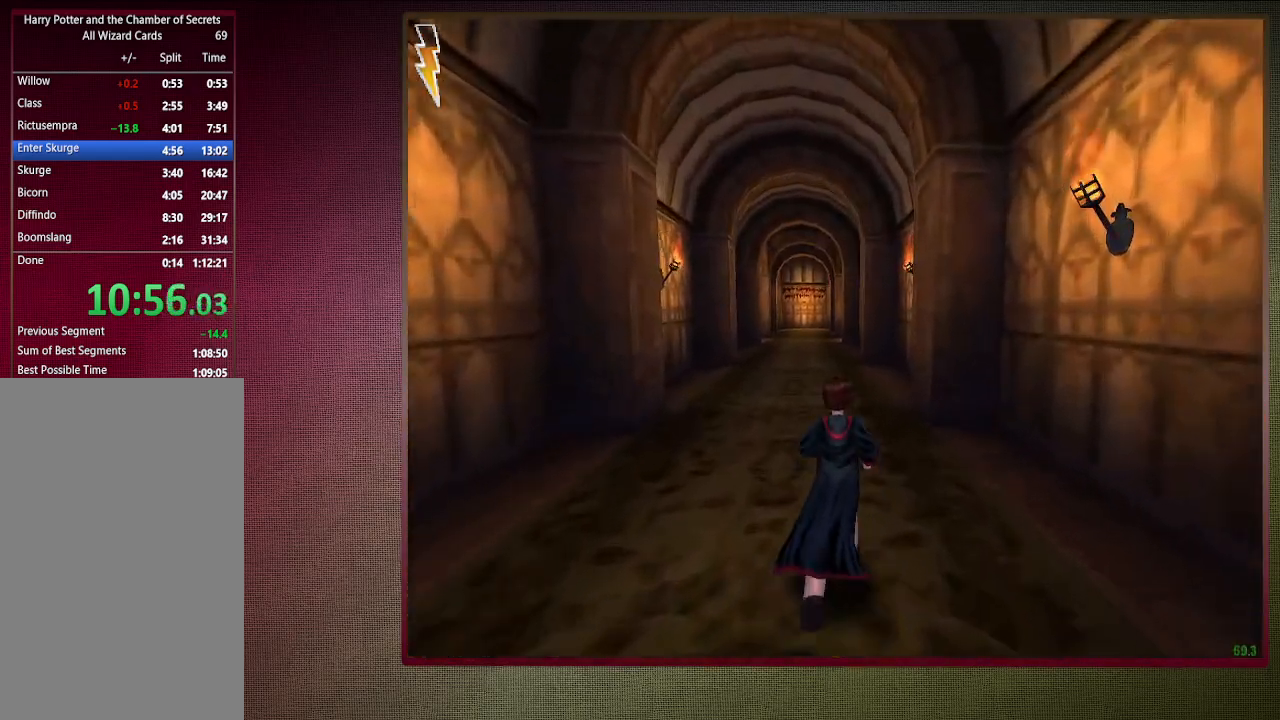
{"keys": ["shift", "space", "w"], "mouse": [], "events": []}
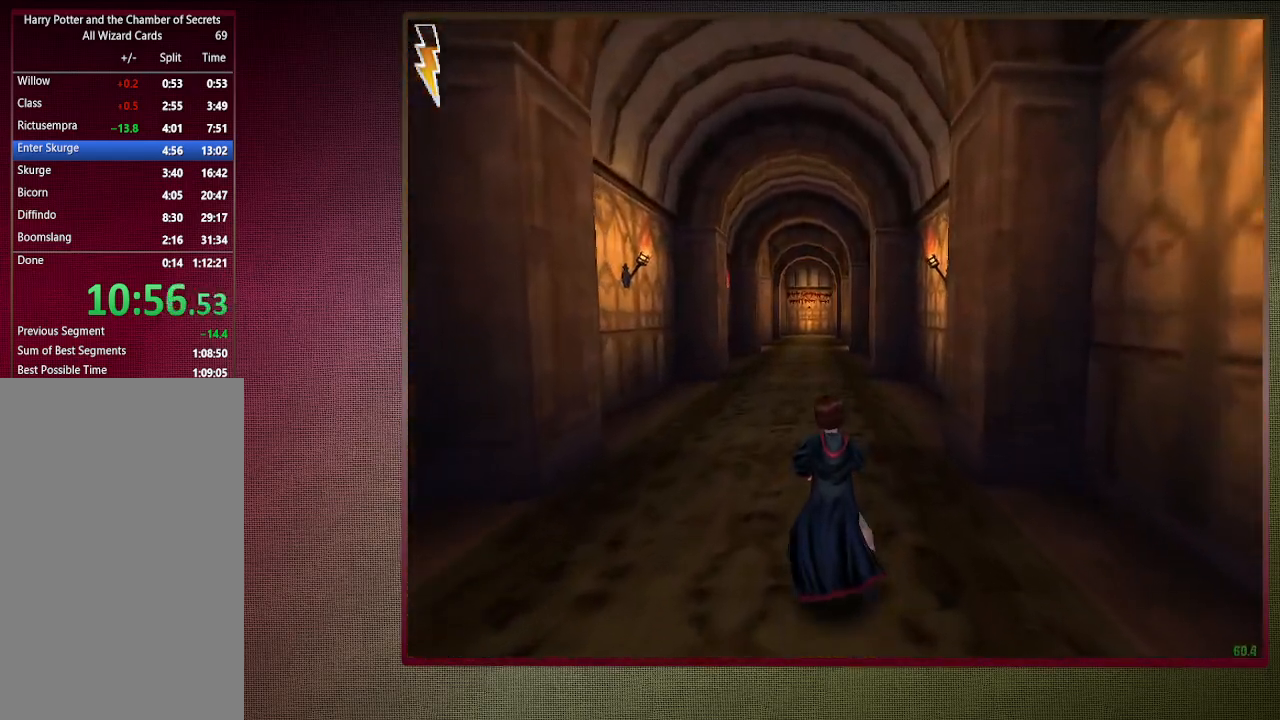
{"keys": ["shift", "space", "w"], "mouse": [], "events": []}
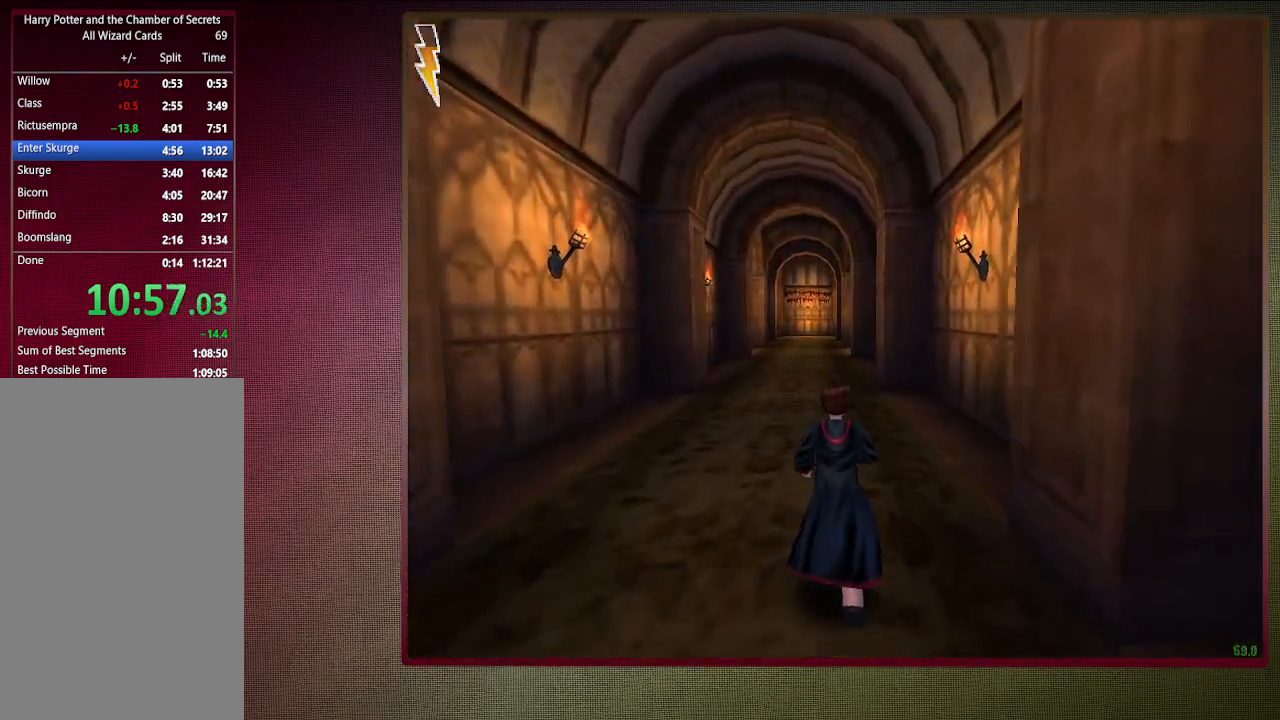
{"keys": ["shift", "space", "w"], "mouse": [], "events": []}
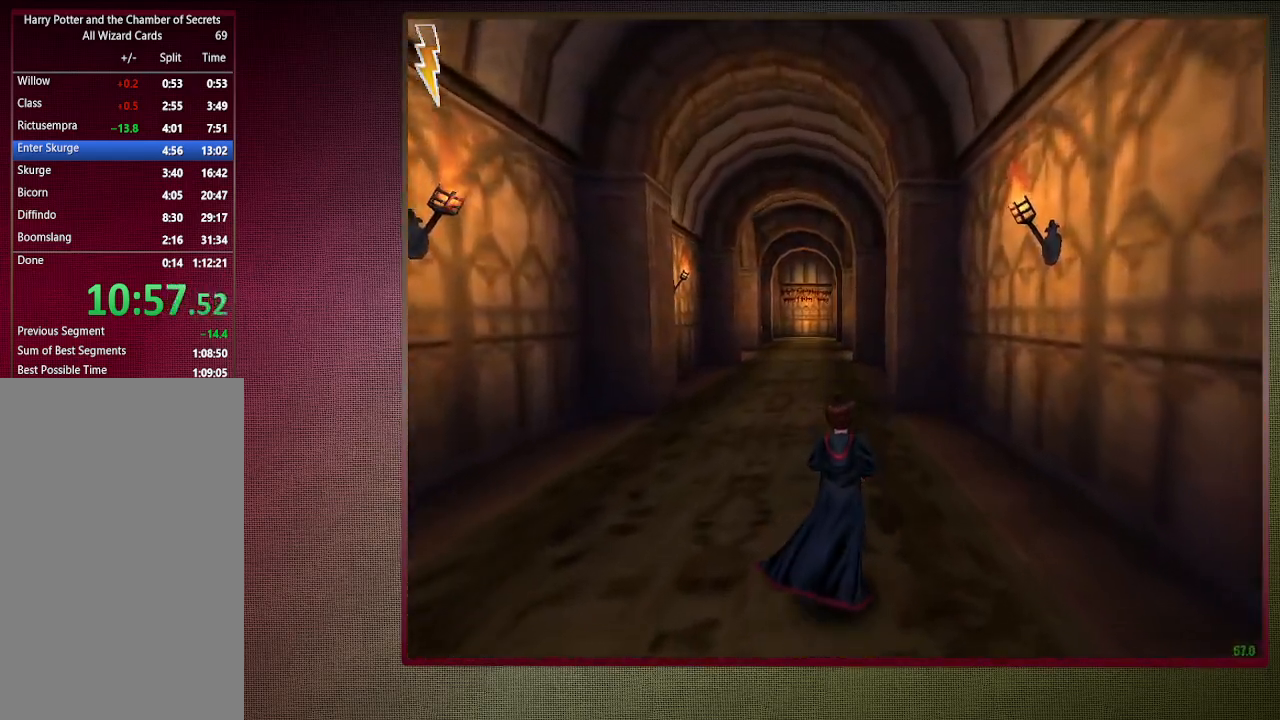
{"keys": ["shift", "space", "w"], "mouse": [], "events": []}
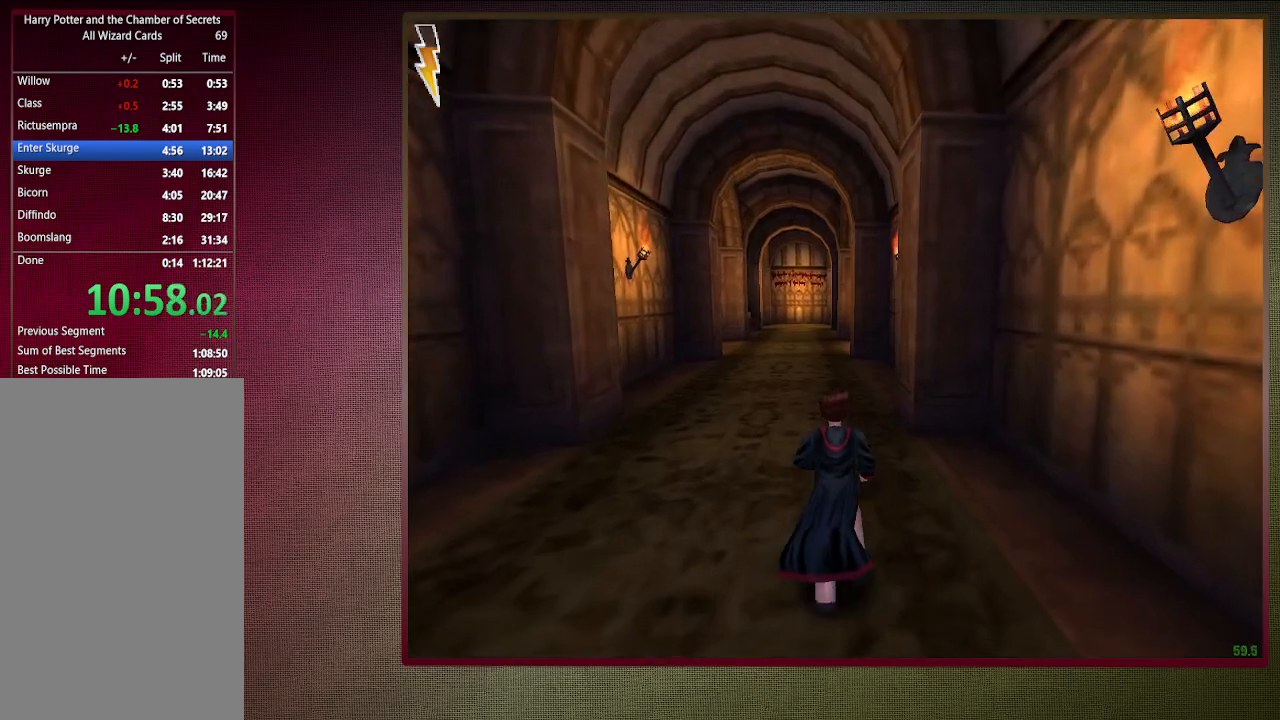
{"keys": ["shift", "space", "w"], "mouse": [], "events": []}
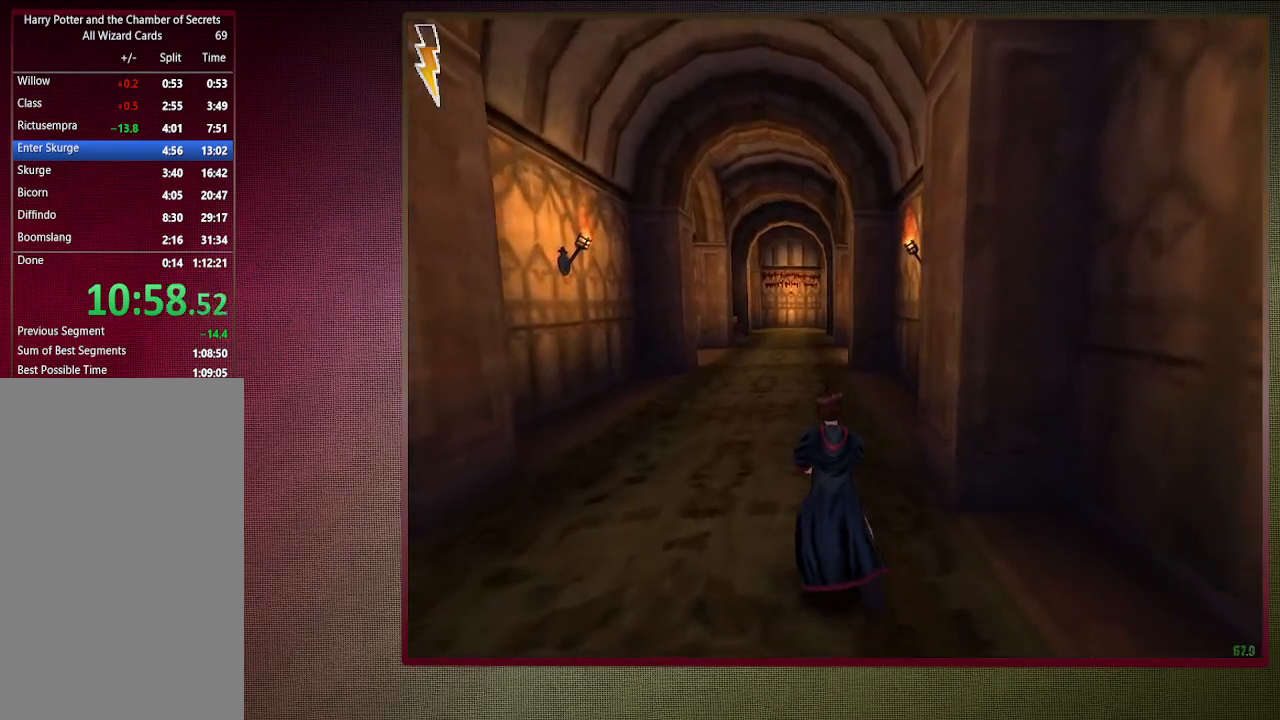
{"keys": ["shift", "space", "w"], "mouse": [], "events": []}
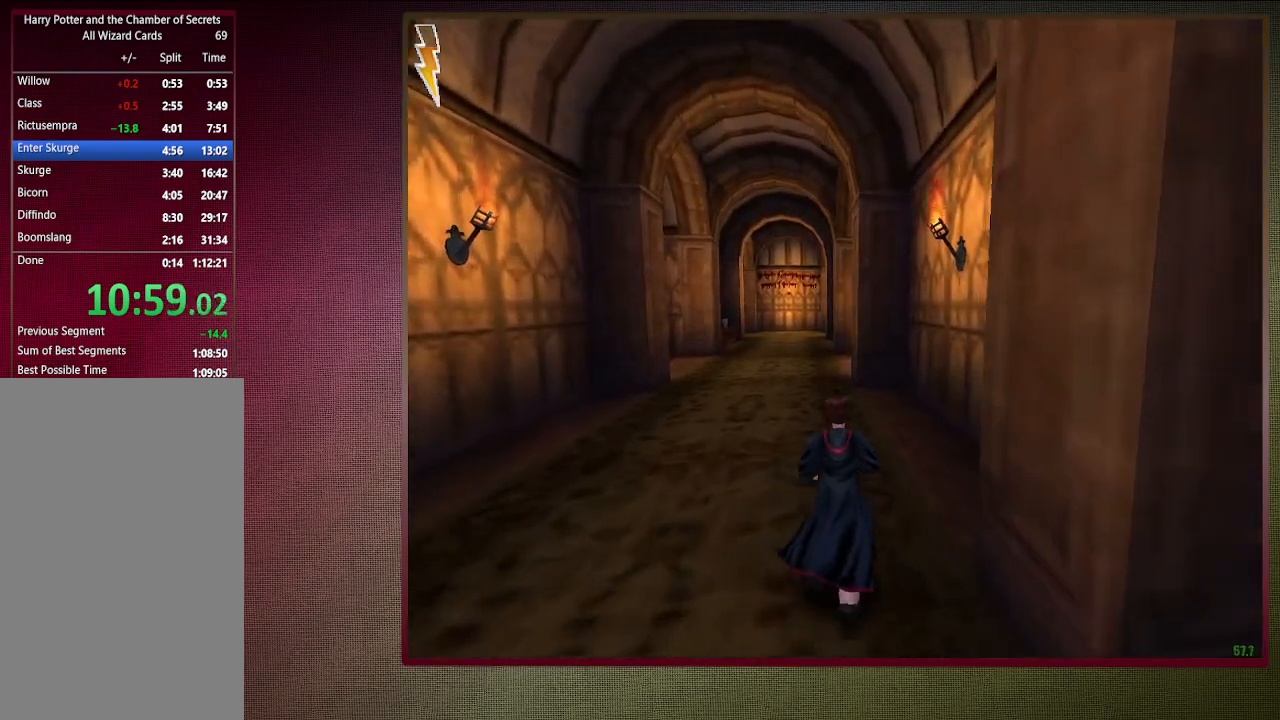
{"keys": ["shift", "space", "w"], "mouse": [], "events": []}
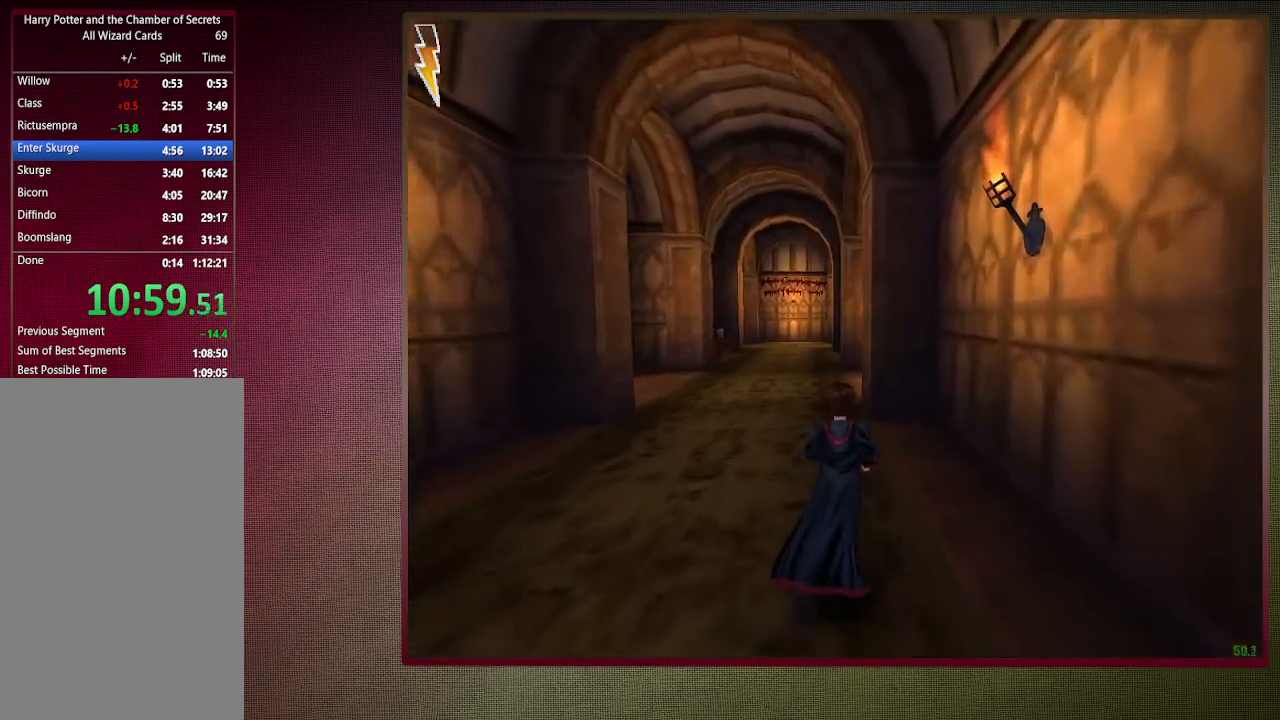
{"keys": ["shift", "space", "w"], "mouse": [], "events": []}
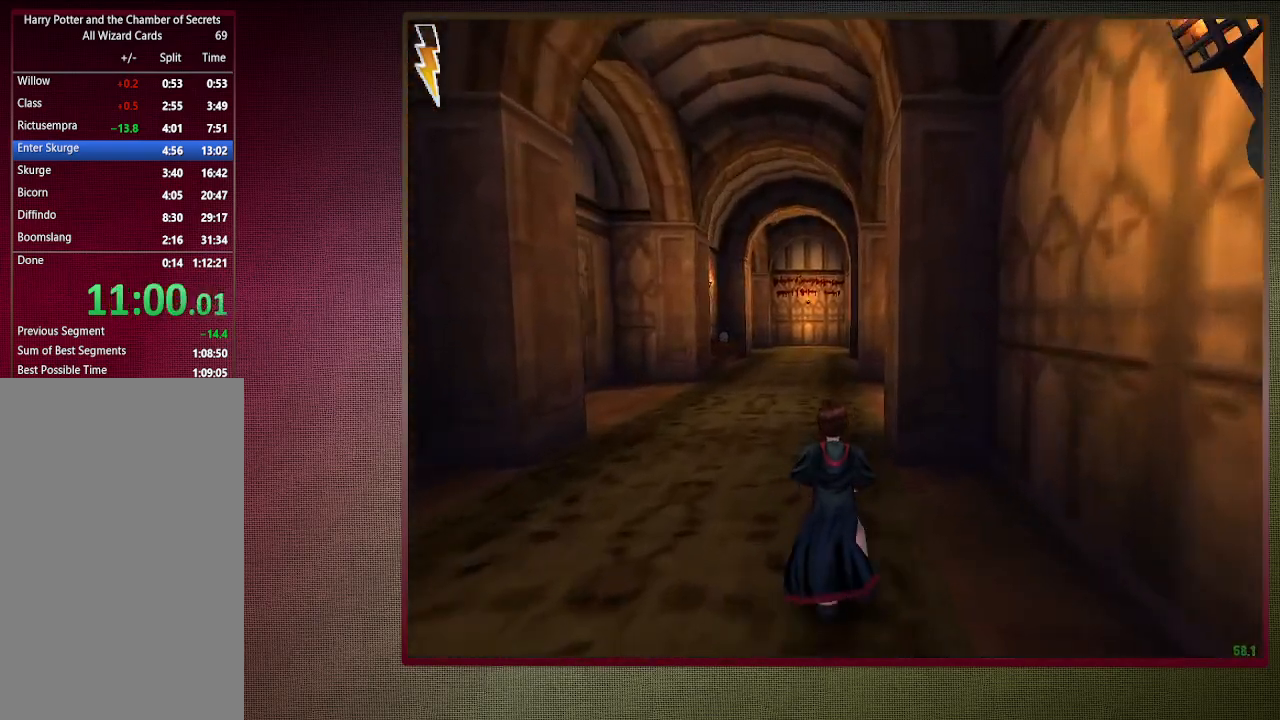
{"keys": ["shift", "space", "w"], "mouse": [], "events": []}
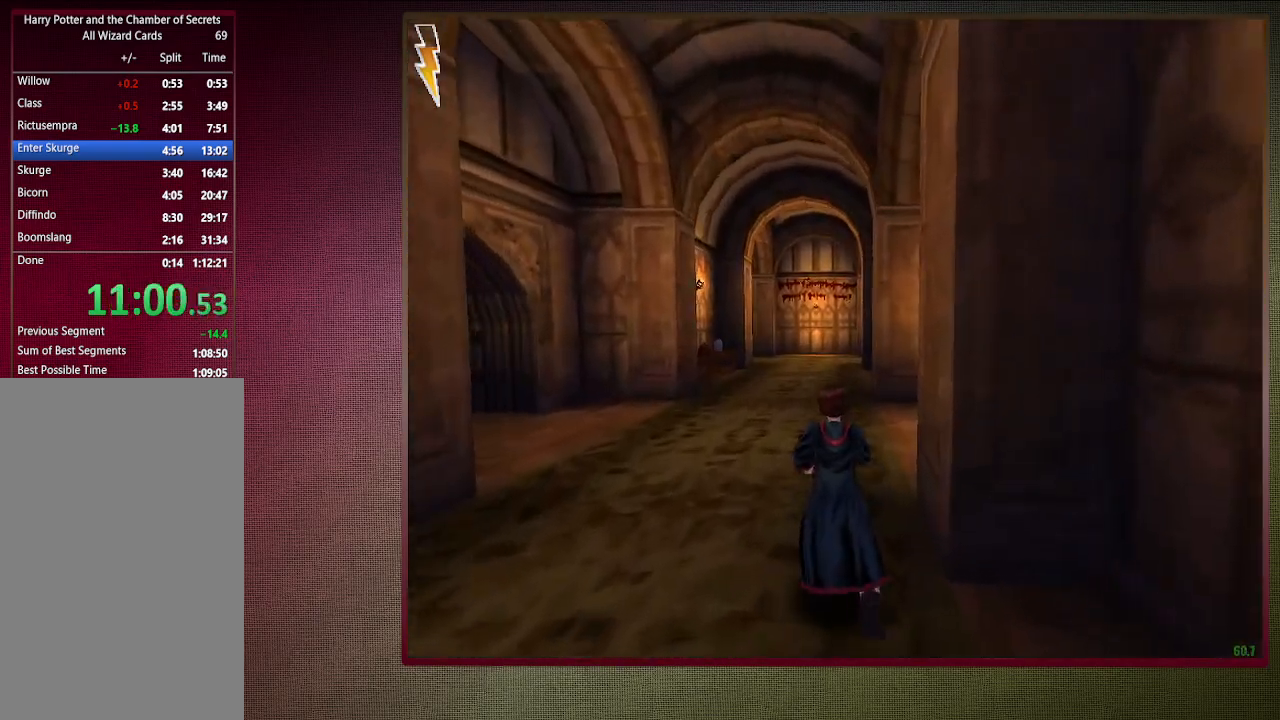
{"keys": ["shift", "space", "w"], "mouse": [], "events": []}
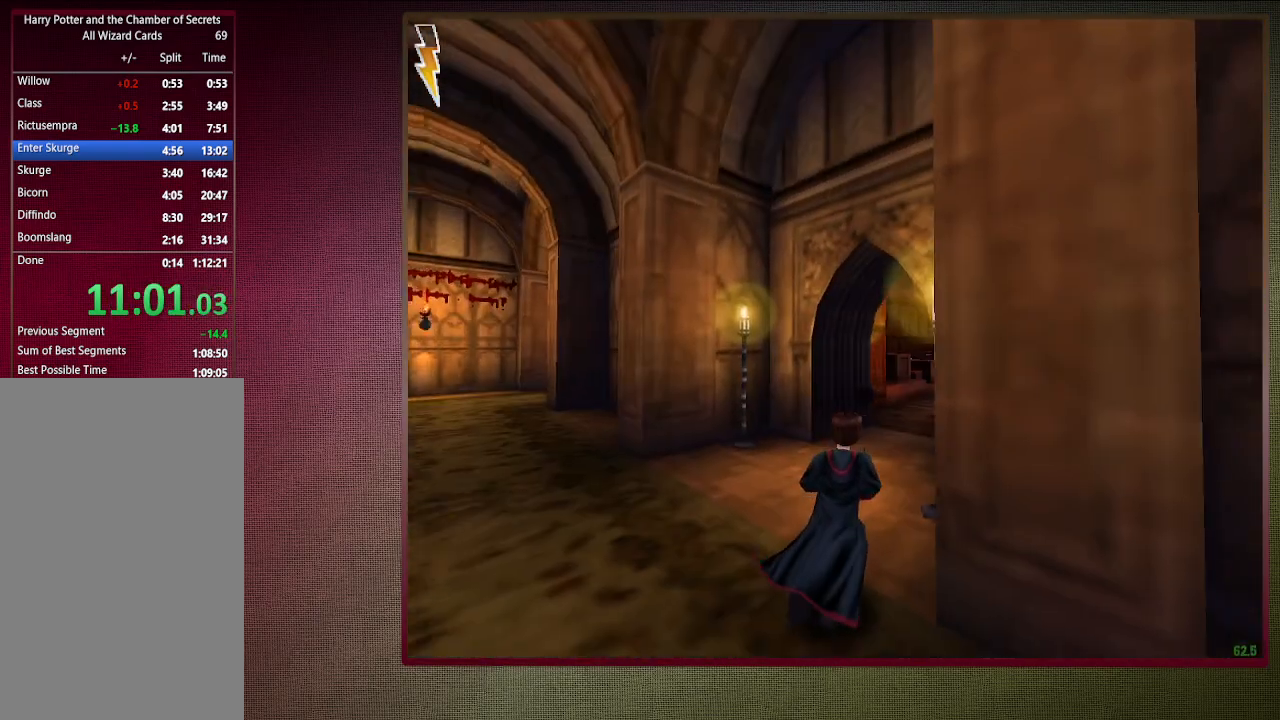
{"keys": ["shift", "space", "w"], "mouse": [], "events": []}
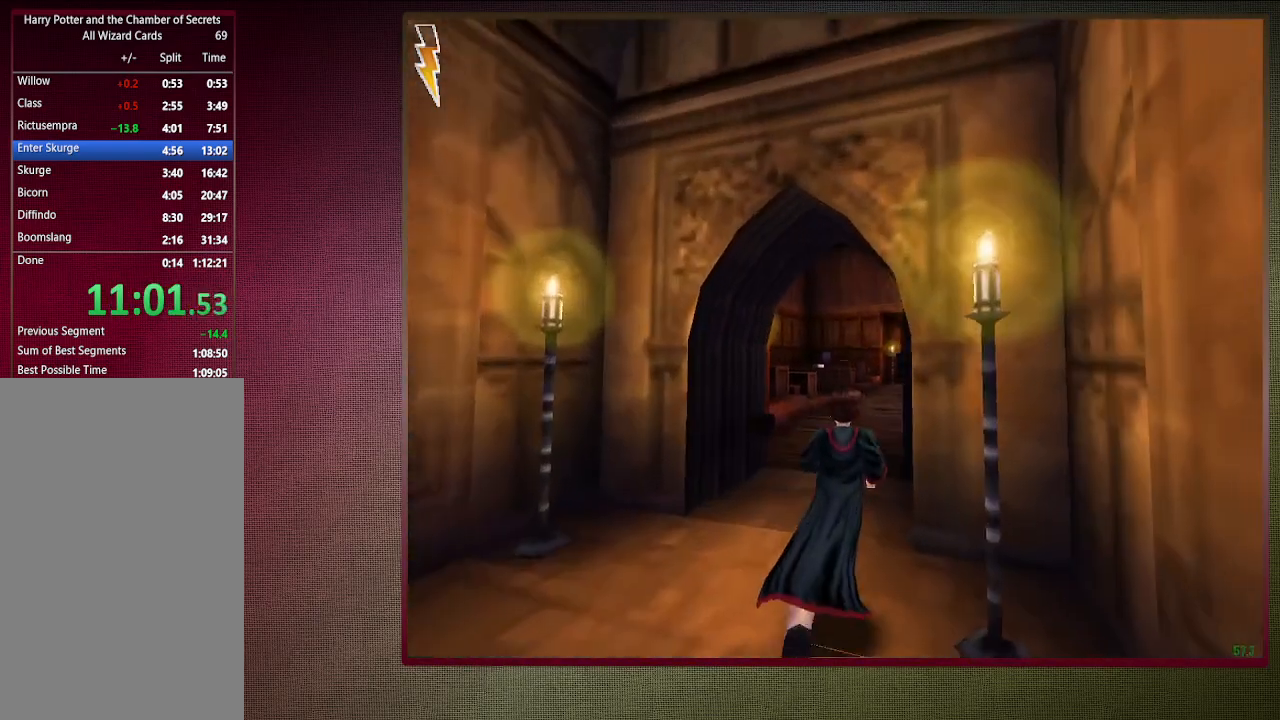
{"keys": ["shift", "space", "w"], "mouse": [], "events": []}
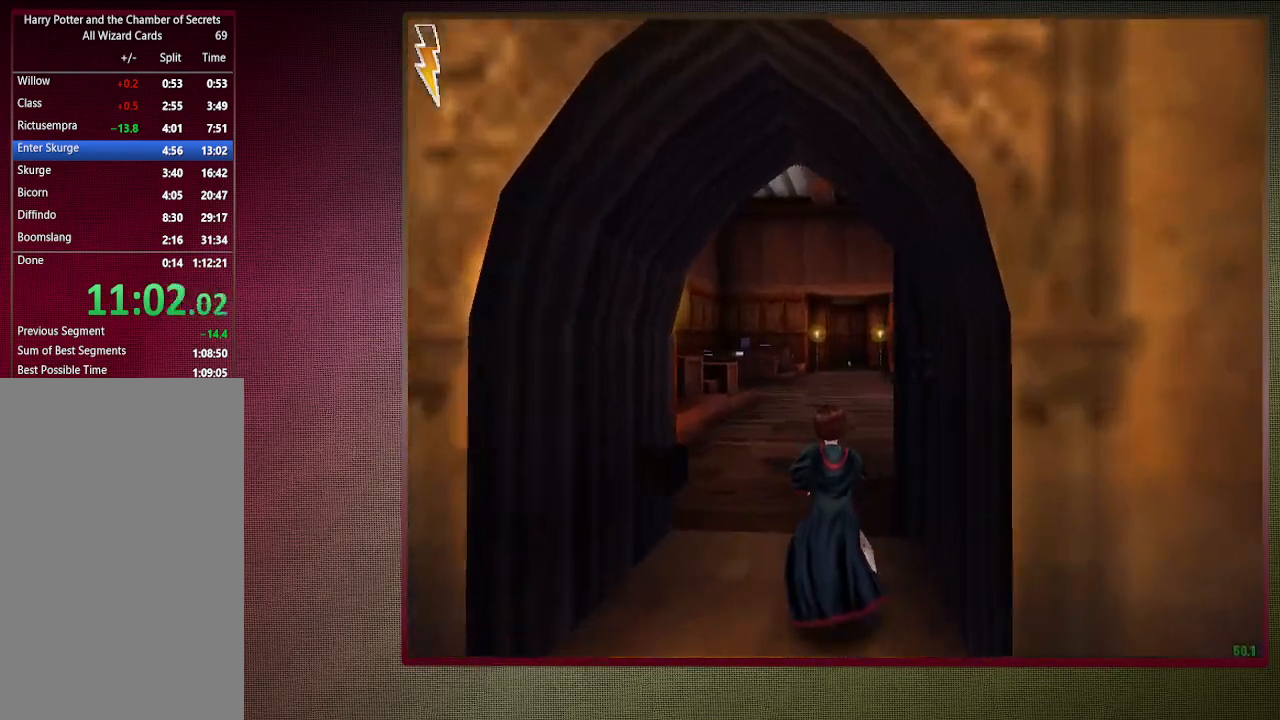
{"keys": ["shift", "space", "w"], "mouse": [], "events": []}
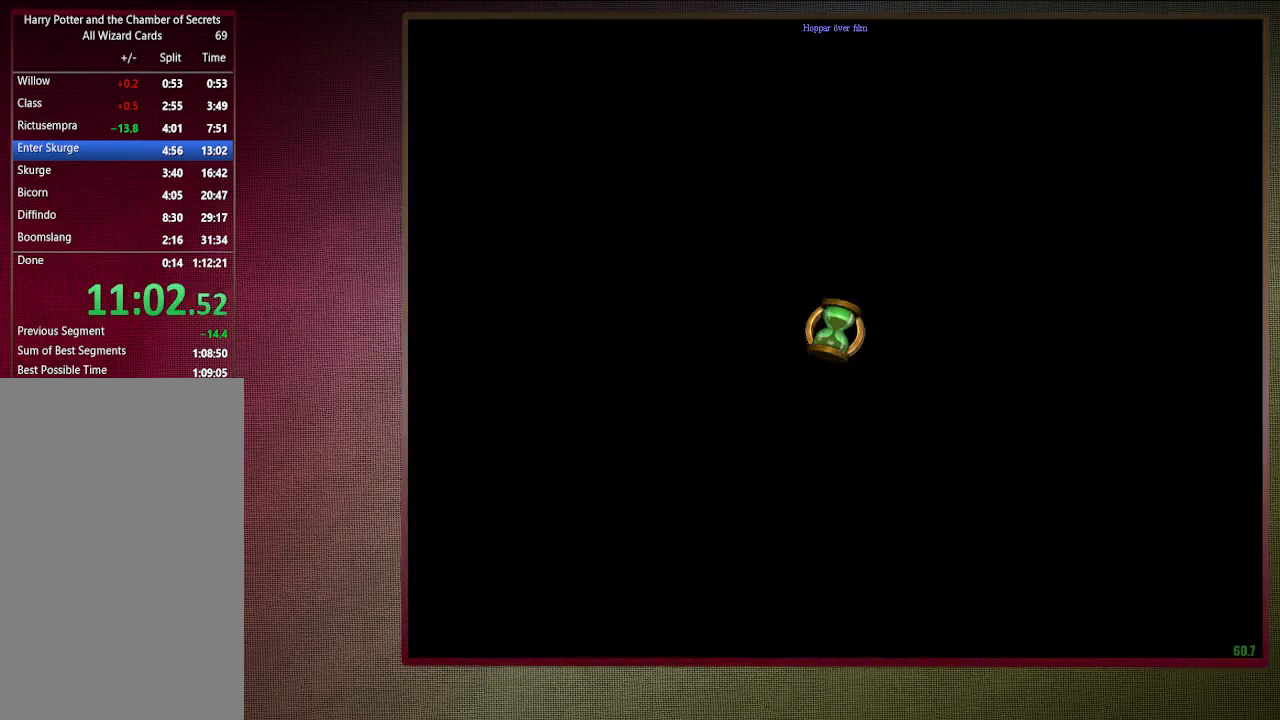
{"keys": ["shift", "space", "w"], "mouse": [], "events": []}
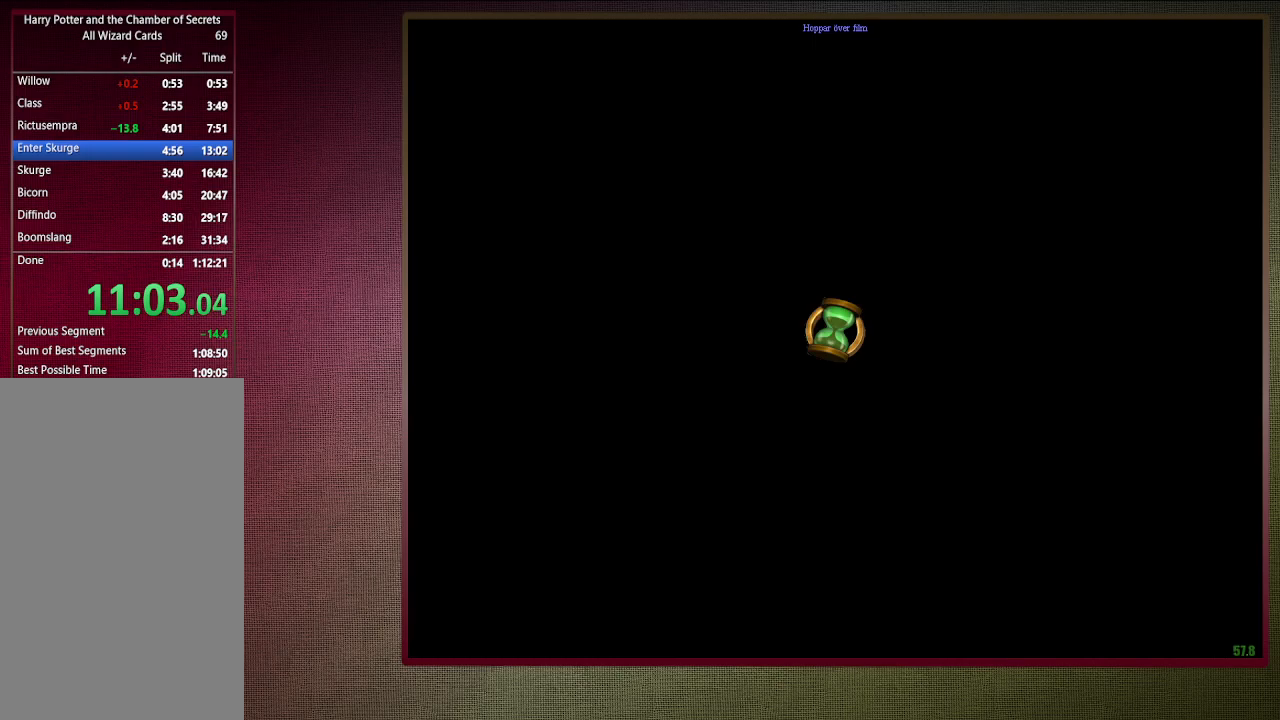
{"keys": ["space"], "mouse": [], "events": [[167, "shift", "up"], [217, "w", "up"]]}
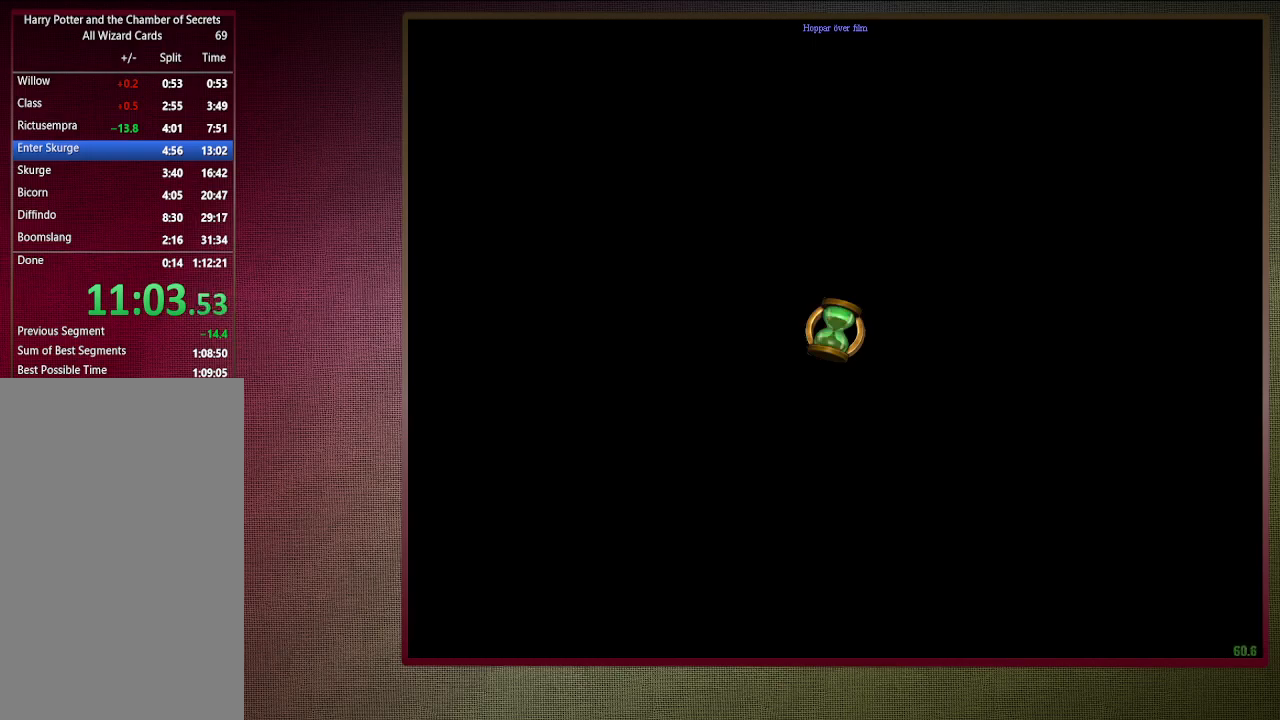
{"keys": ["space"], "mouse": [], "events": []}
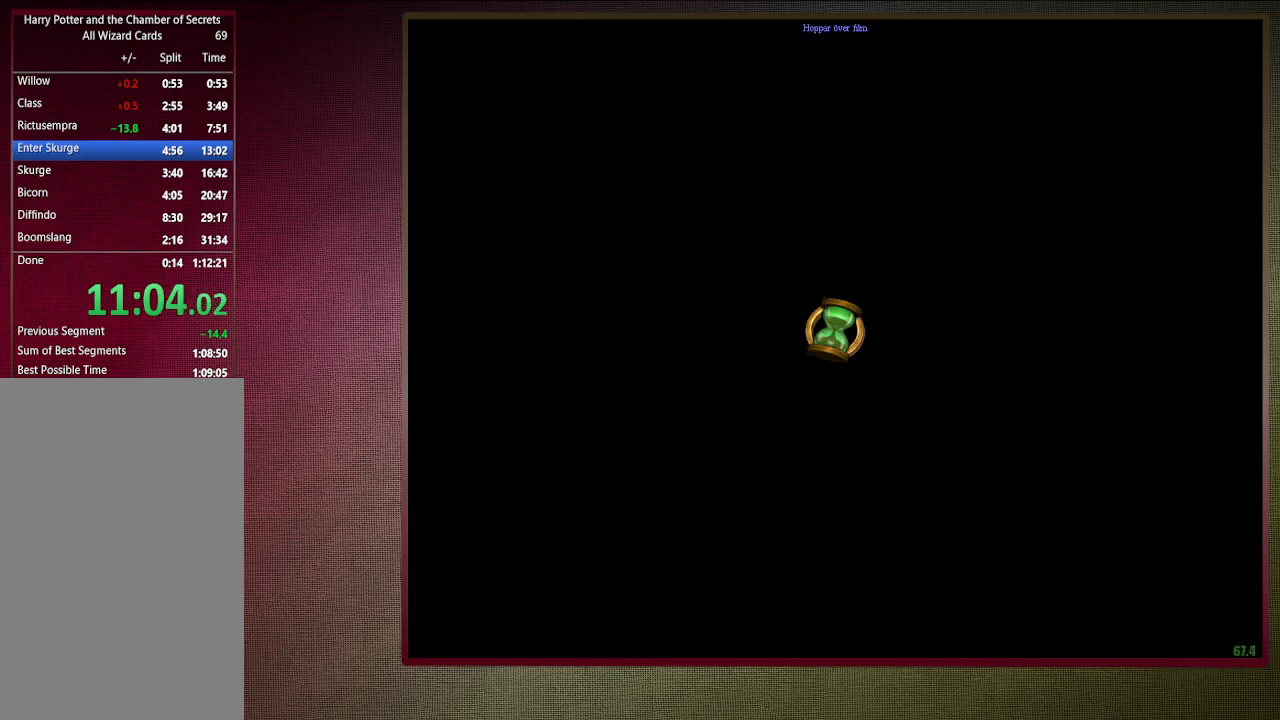
{"keys": ["space"], "mouse": [], "events": []}
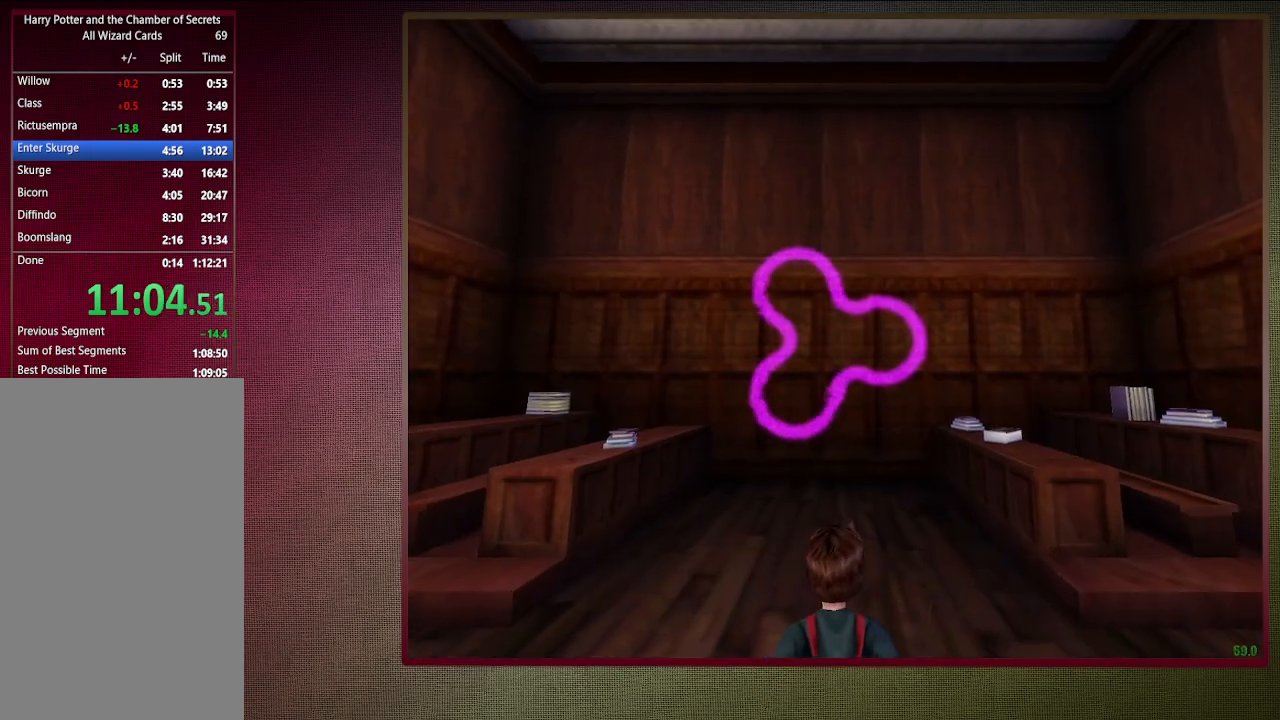
{"keys": ["space"], "mouse": [], "events": []}
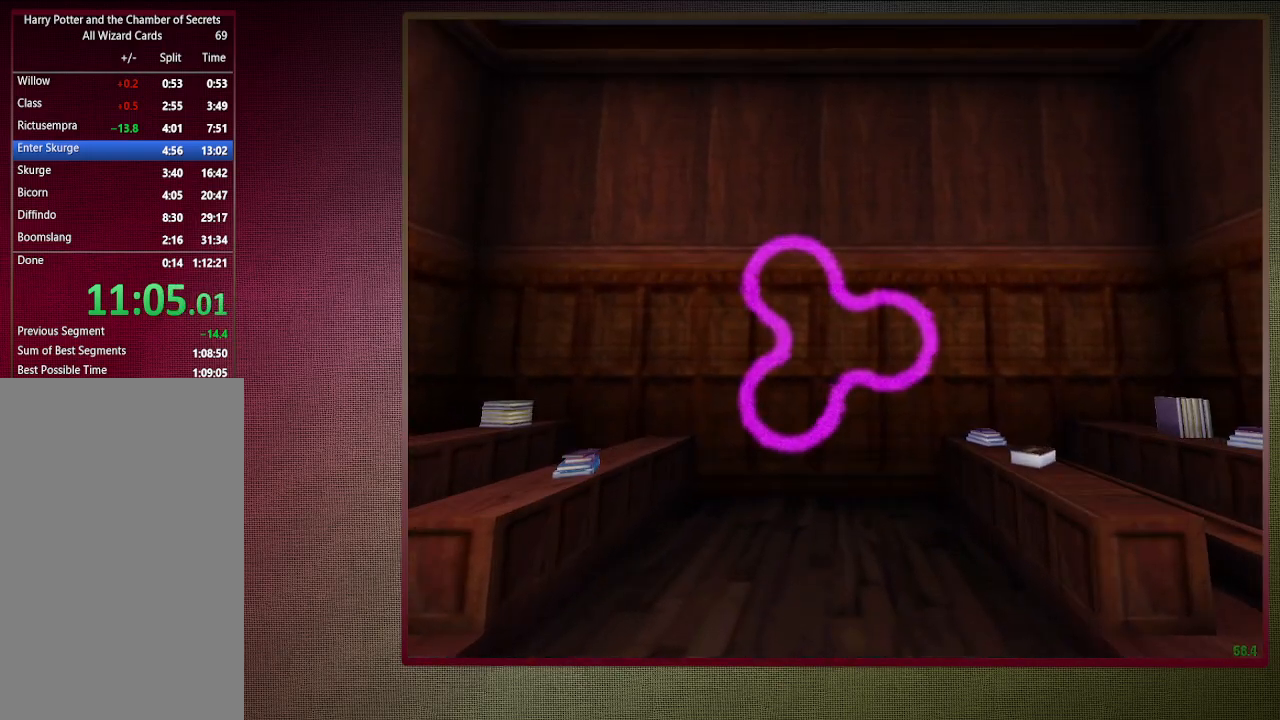
{"keys": [], "mouse": [], "events": [[433, "space", "up"]]}